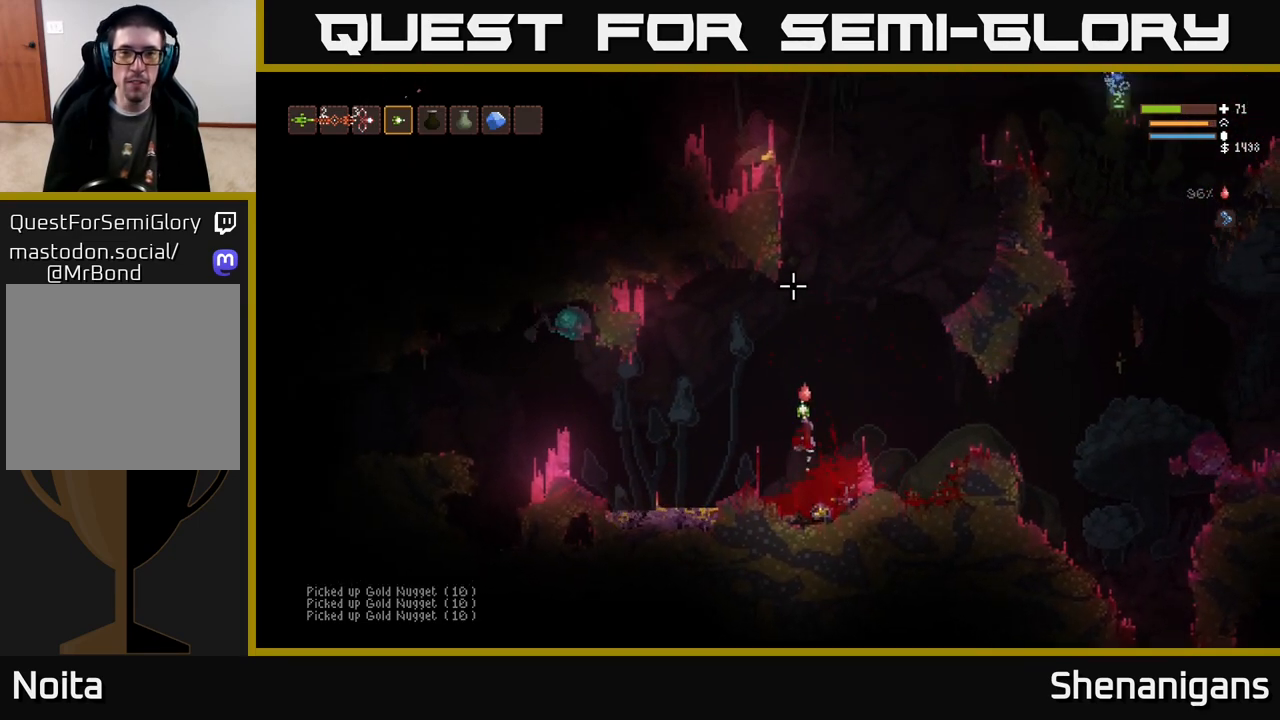
Gameplay with a controller (Xbox layout); each line is a JSON object with the inputs held at the frame after it. "events" lists button and stick changes between this image and that frame as [ms after this image, input, new state], when the widget could be followed in between.
{"buttons": ["L2"], "left_stick": "center", "right_stick": "up", "events": []}
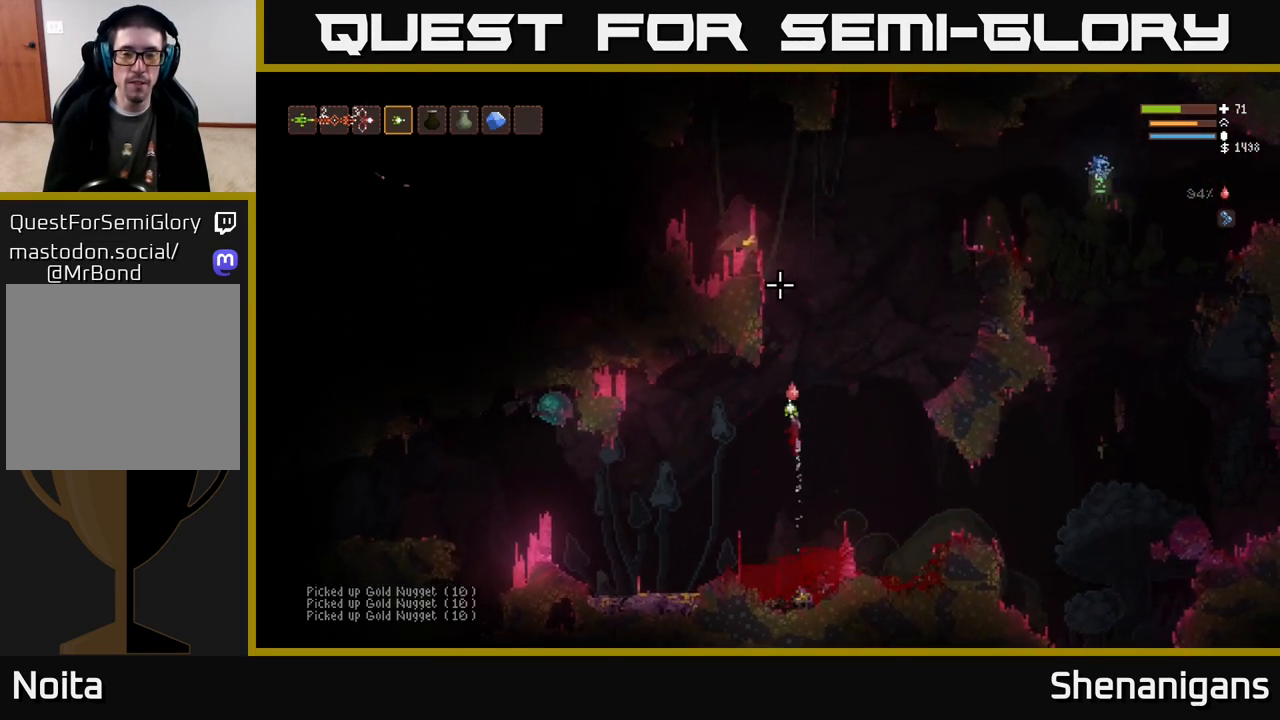
{"buttons": ["L2"], "left_stick": "center", "right_stick": "up-left", "events": [[417, "right_stick", "up-left"]]}
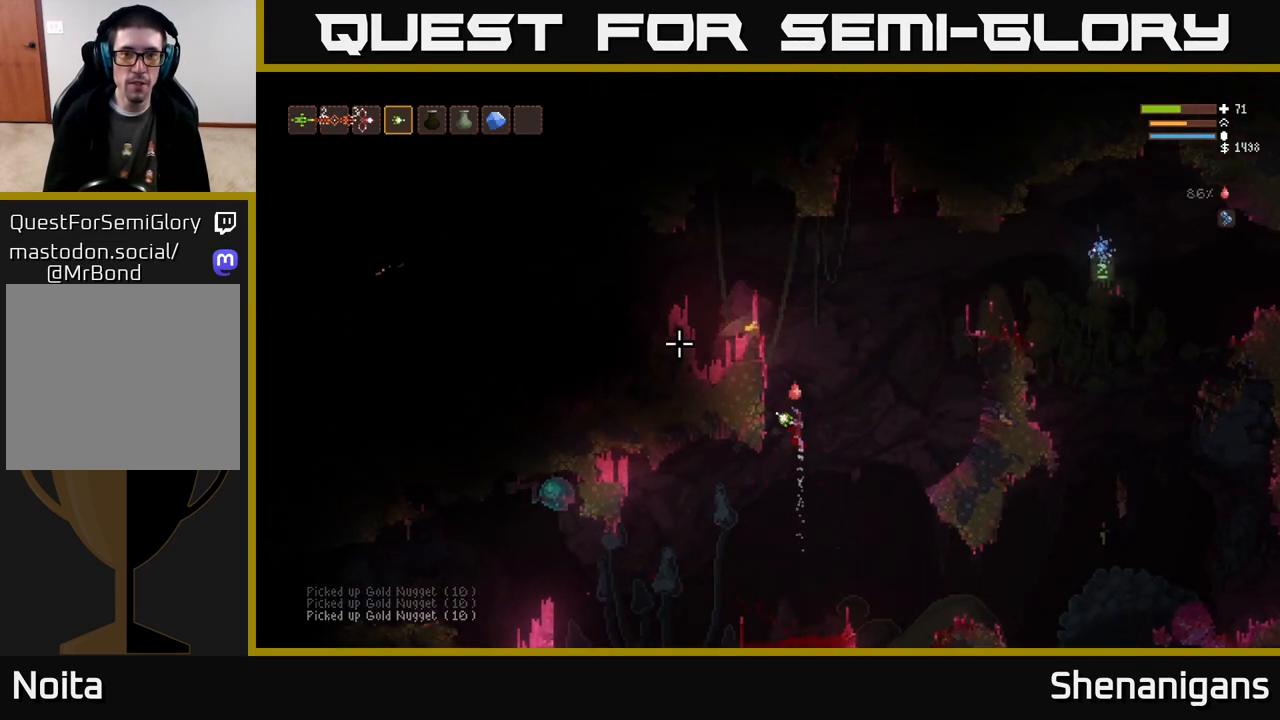
{"buttons": ["L2"], "left_stick": "left", "right_stick": "left", "events": [[33, "right_stick", "left"], [233, "left_stick", "left"]]}
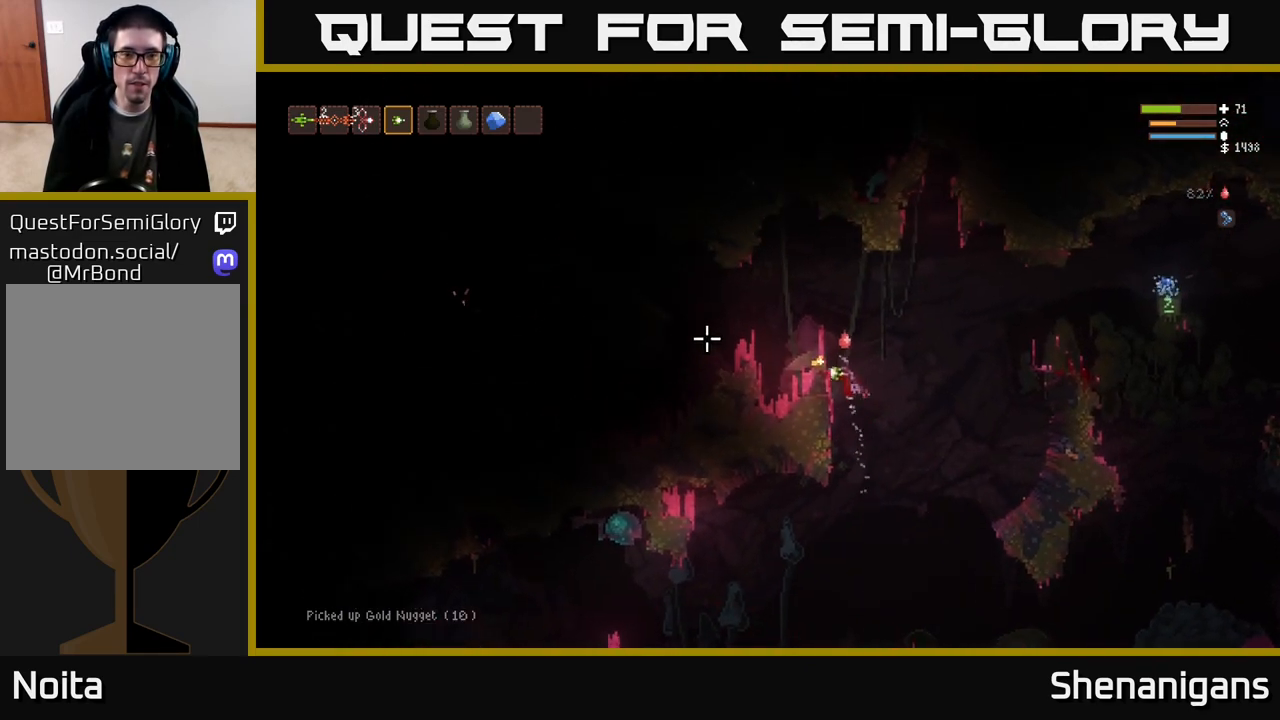
{"buttons": [], "left_stick": "center", "right_stick": "left", "events": [[83, "L2", "up"], [250, "left_stick", "center"]]}
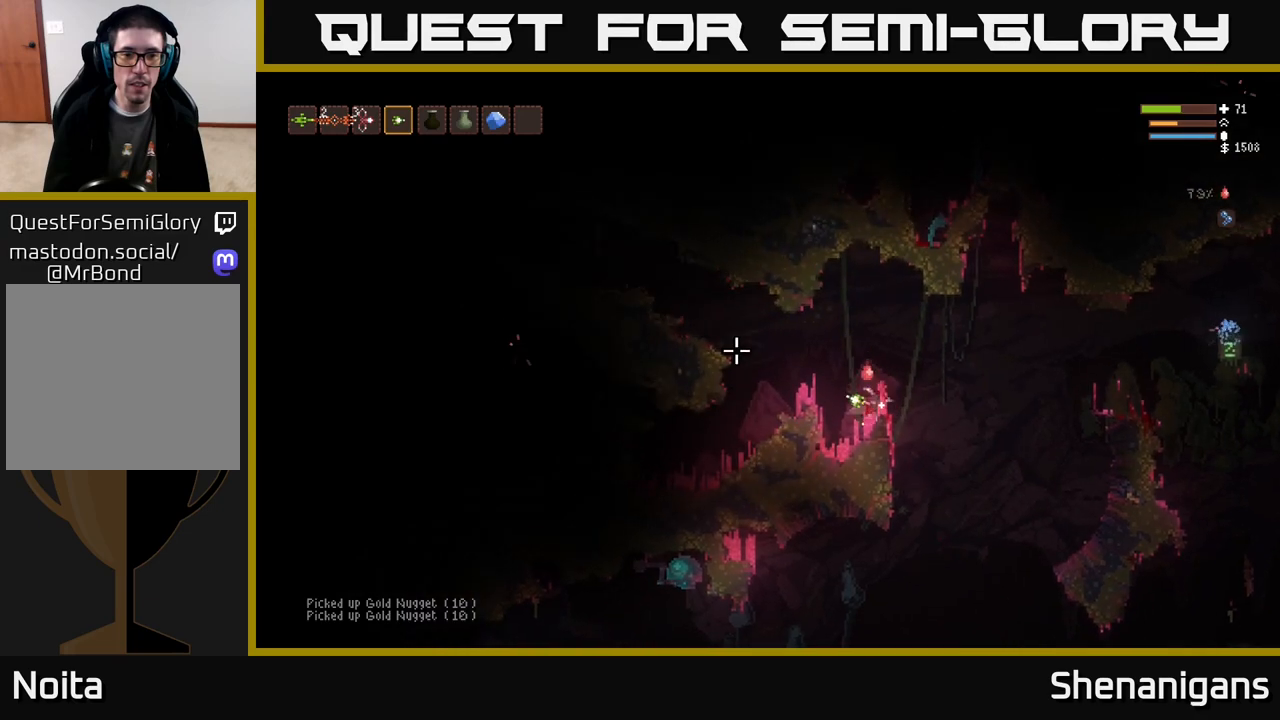
{"buttons": [], "left_stick": "left", "right_stick": "left", "events": [[250, "left_stick", "left"], [333, "L2", "down"], [467, "L2", "up"]]}
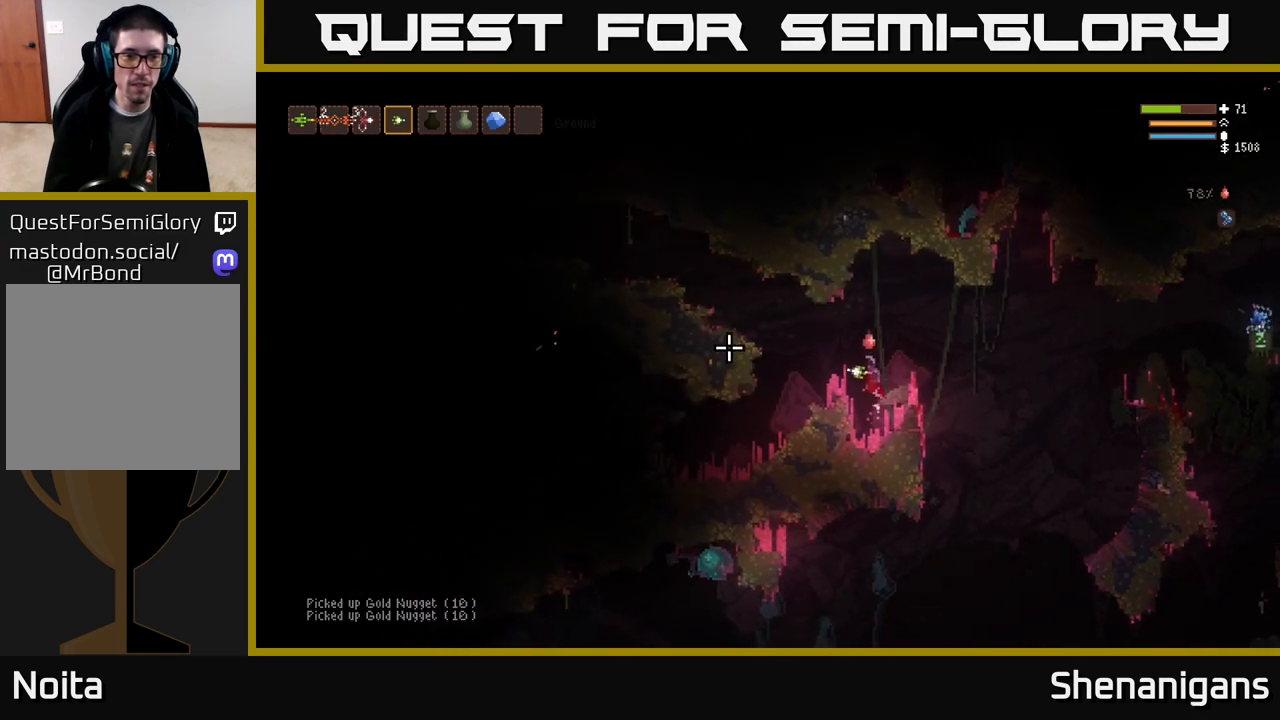
{"buttons": [], "left_stick": "center", "right_stick": "left", "events": [[250, "left_stick", "center"]]}
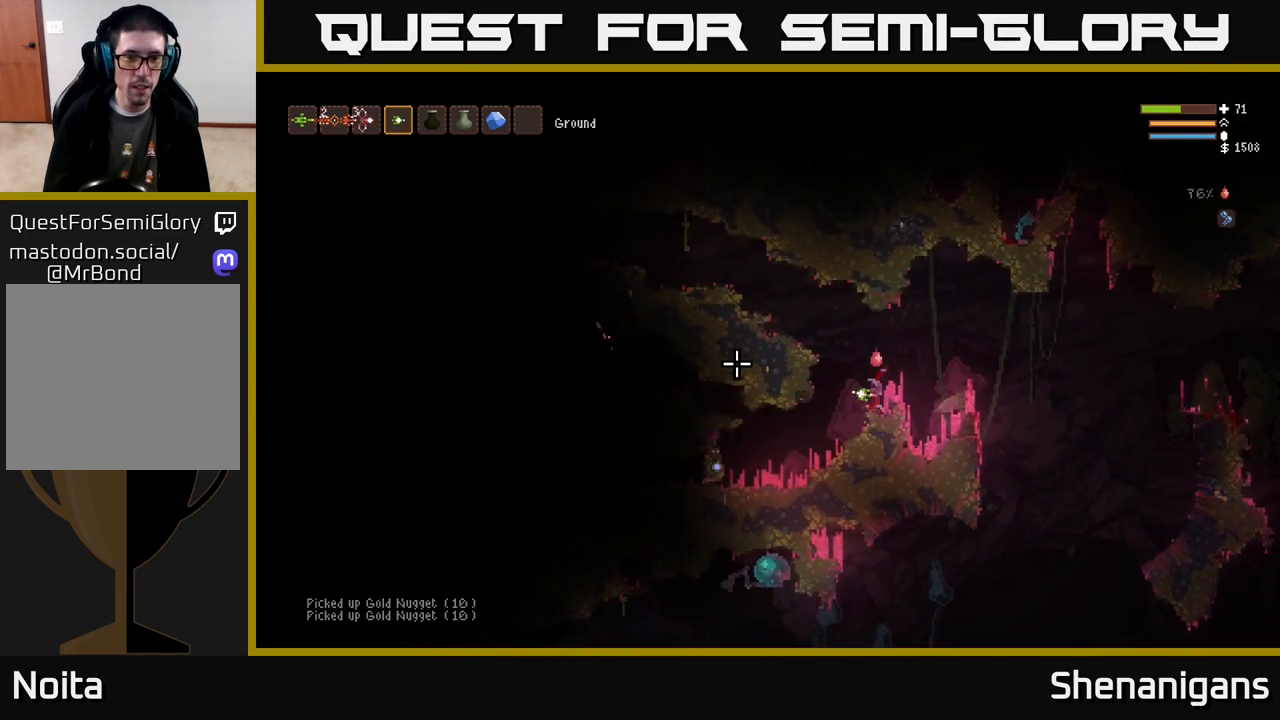
{"buttons": ["L2"], "left_stick": "up-left", "right_stick": "down-left", "events": [[100, "L2", "down"], [133, "left_stick", "left"], [317, "L2", "up"], [317, "right_stick", "down-left"], [383, "R2", "down"], [383, "left_stick", "center"], [450, "left_stick", "up-left"], [467, "R2", "up"], [500, "L2", "down"]]}
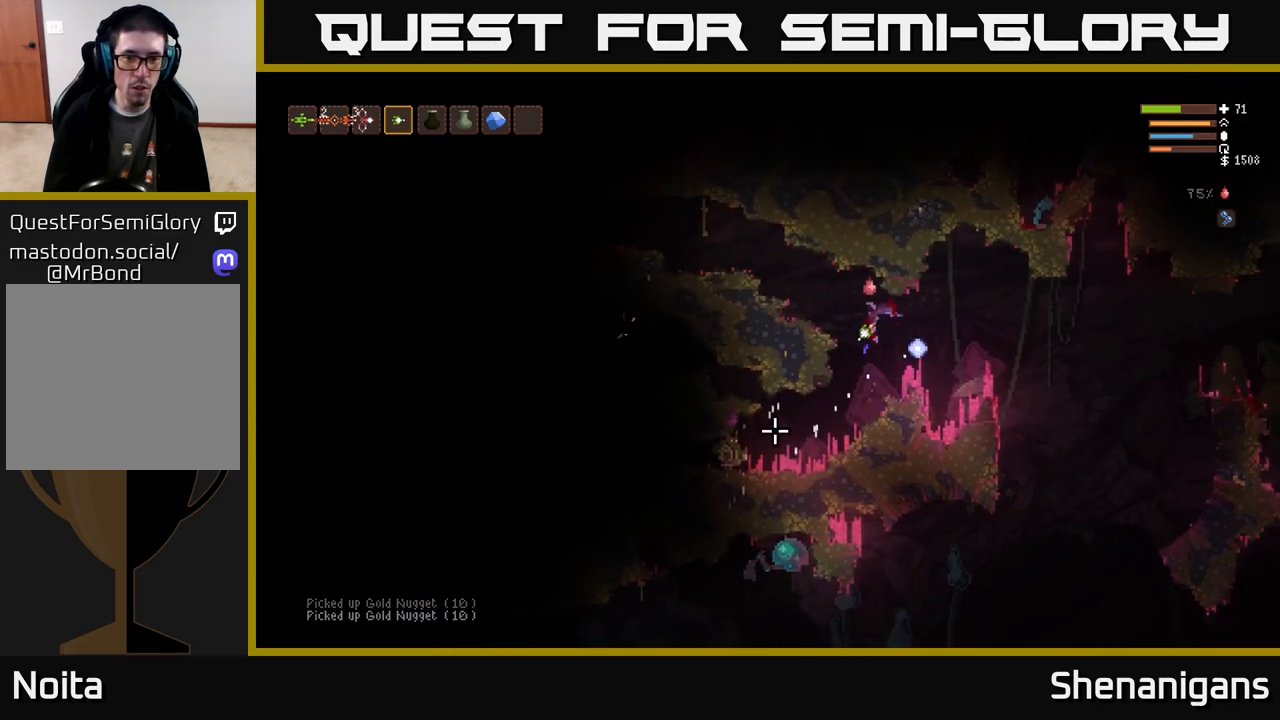
{"buttons": [], "left_stick": "center", "right_stick": "down-left", "events": [[117, "L2", "up"], [183, "left_stick", "center"]]}
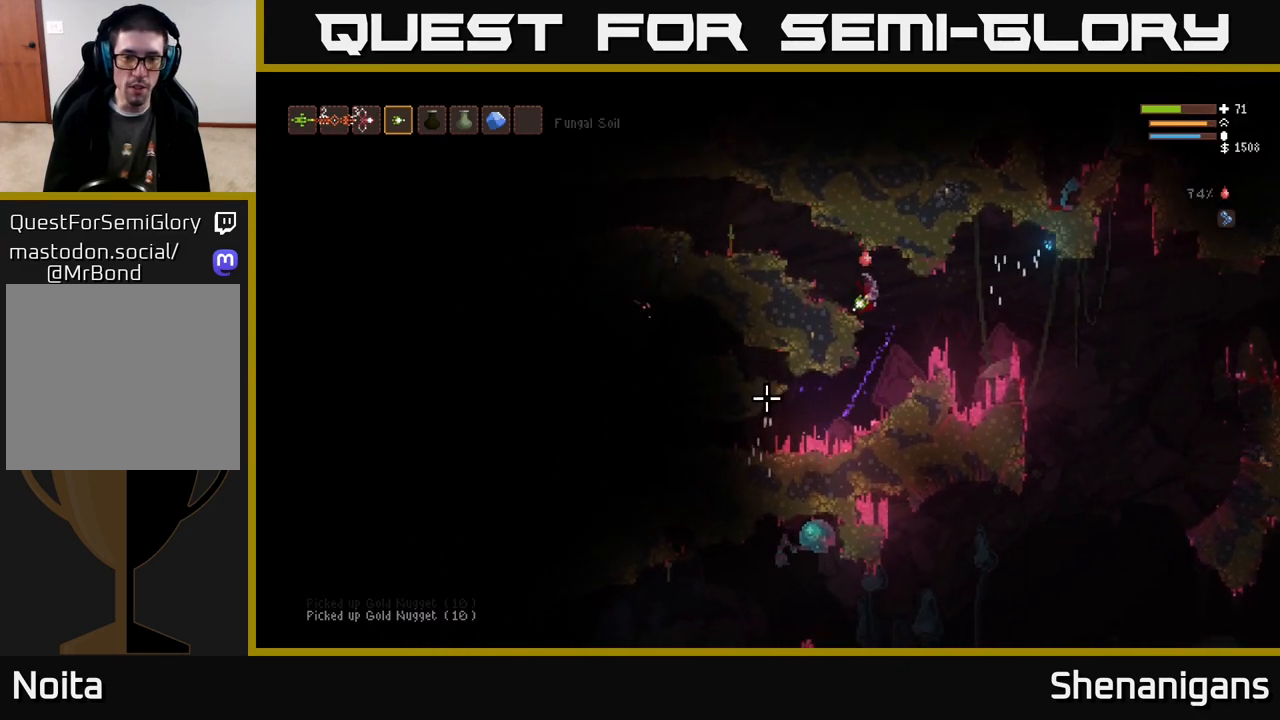
{"buttons": [], "left_stick": "left", "right_stick": "left", "events": [[33, "L2", "down"], [67, "left_stick", "up-left"], [150, "L2", "up"], [183, "left_stick", "left"], [450, "right_stick", "left"]]}
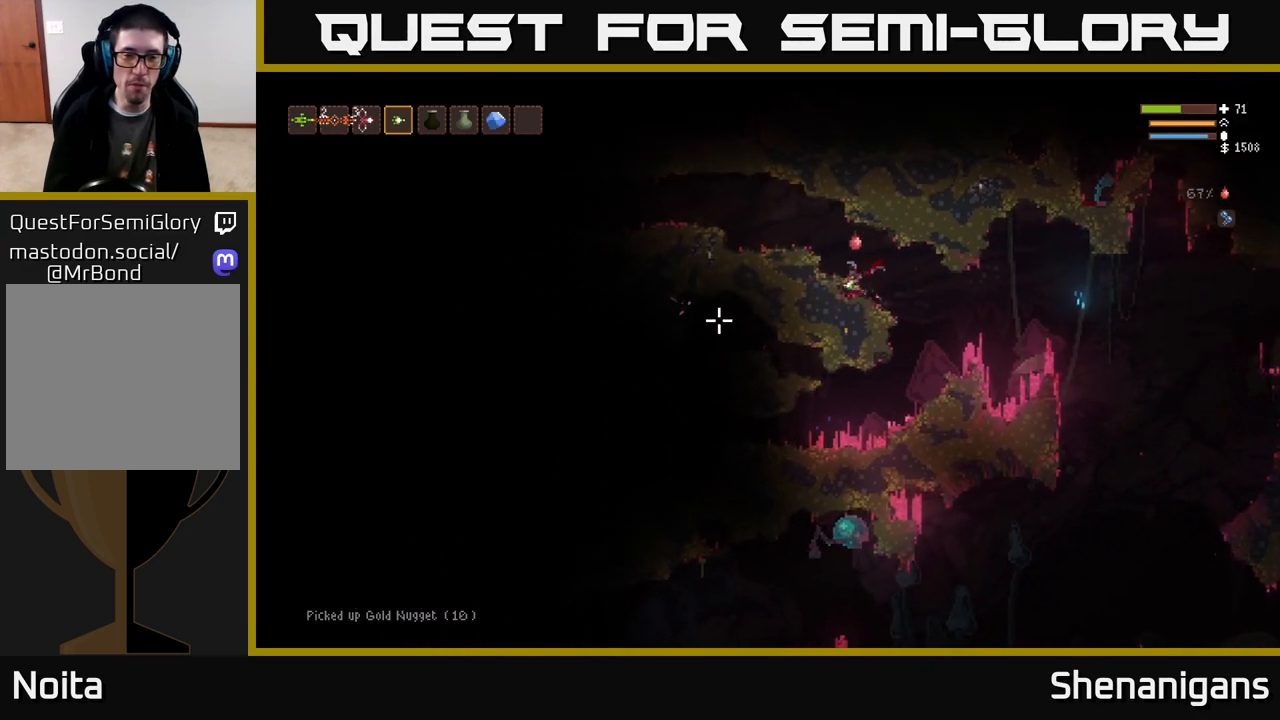
{"buttons": [], "left_stick": "left", "right_stick": "left", "events": [[50, "L2", "down"], [183, "L2", "up"]]}
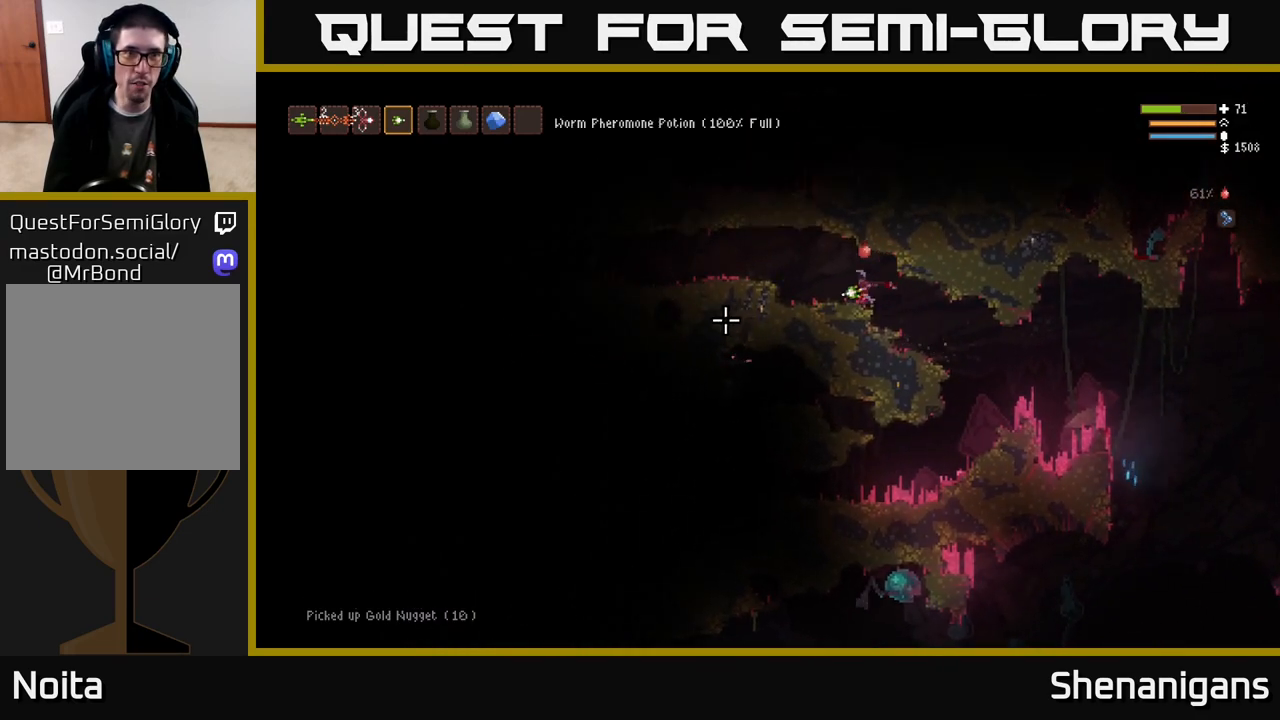
{"buttons": [], "left_stick": "left", "right_stick": "left", "events": [[217, "L2", "down"], [300, "L2", "up"]]}
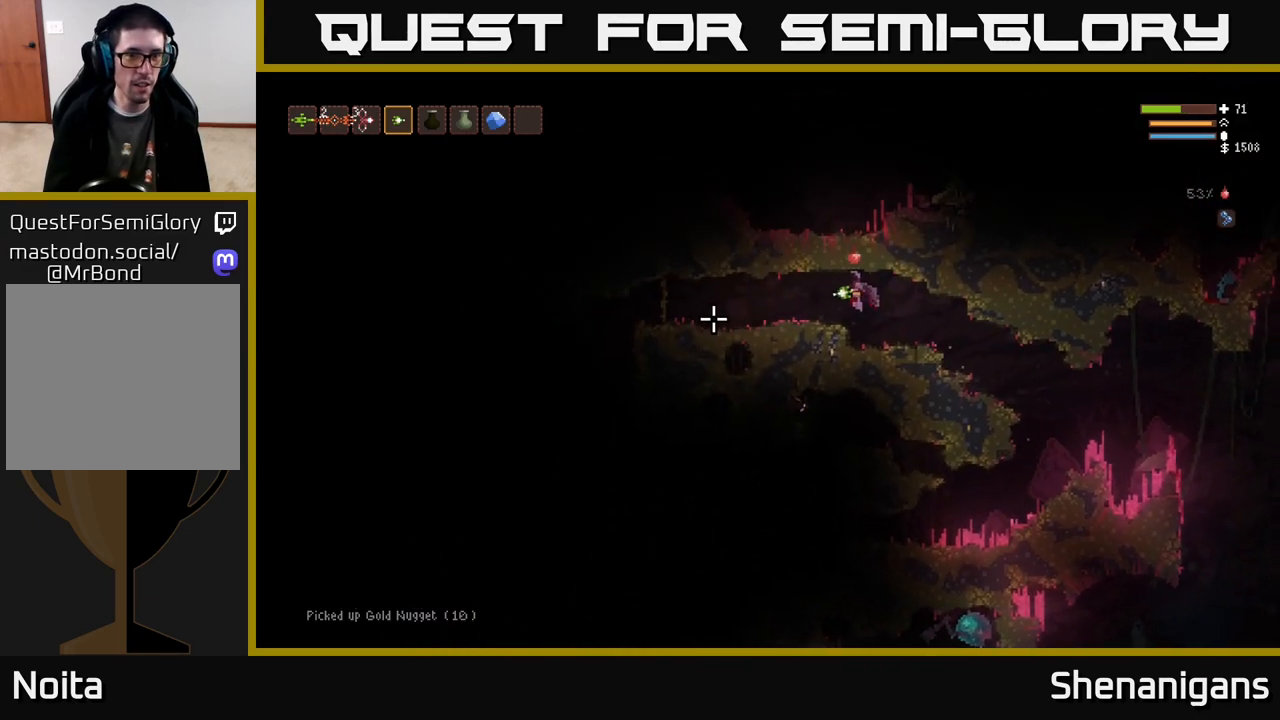
{"buttons": [], "left_stick": "left", "right_stick": "left", "events": []}
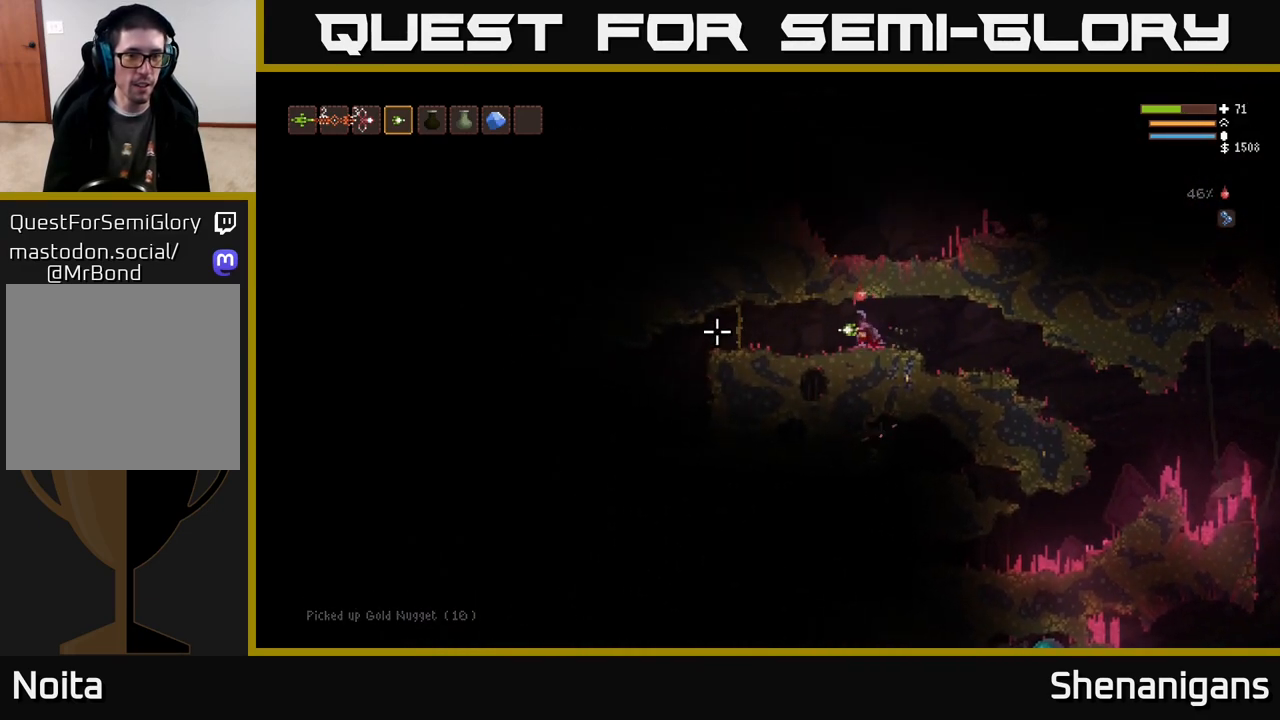
{"buttons": [], "left_stick": "left", "right_stick": "left", "events": [[350, "L2", "down"], [417, "L2", "up"]]}
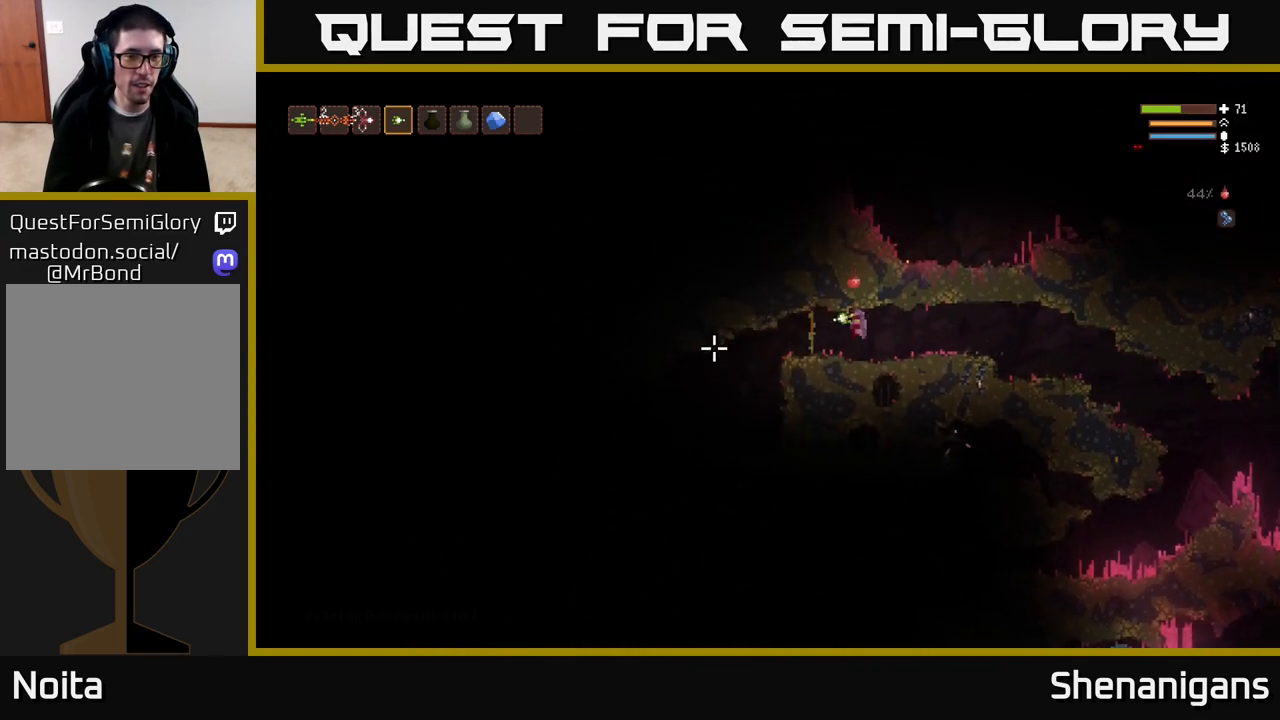
{"buttons": [], "left_stick": "left", "right_stick": "down-left", "events": [[467, "right_stick", "down-left"]]}
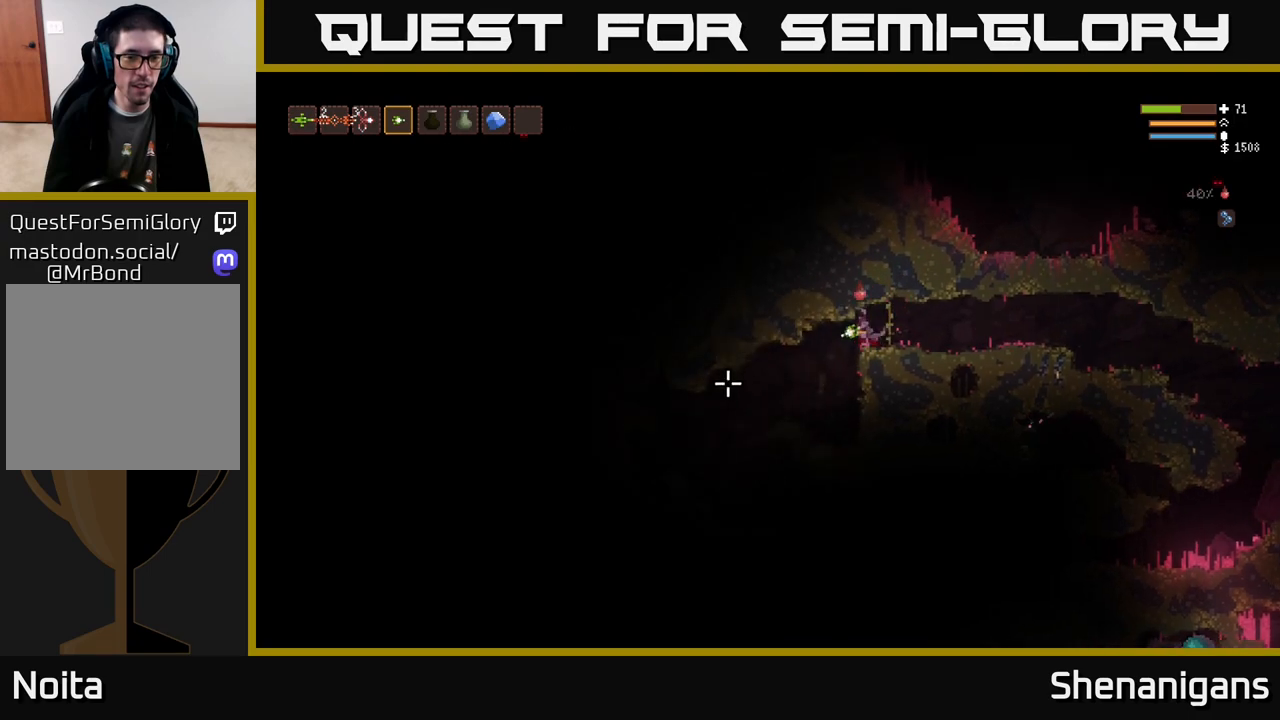
{"buttons": [], "left_stick": "center", "right_stick": "down-left", "events": [[83, "left_stick", "center"], [383, "L2", "down"], [483, "L2", "up"]]}
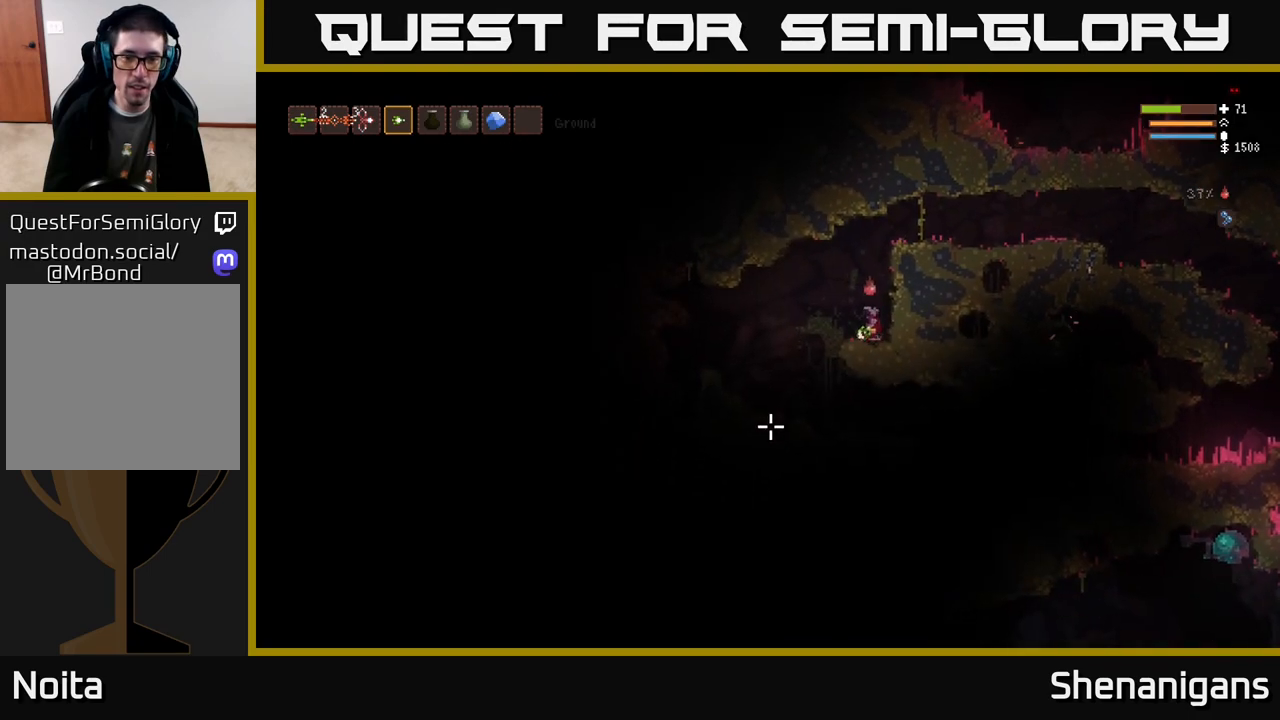
{"buttons": [], "left_stick": "left", "right_stick": "down-left", "events": [[150, "left_stick", "left"]]}
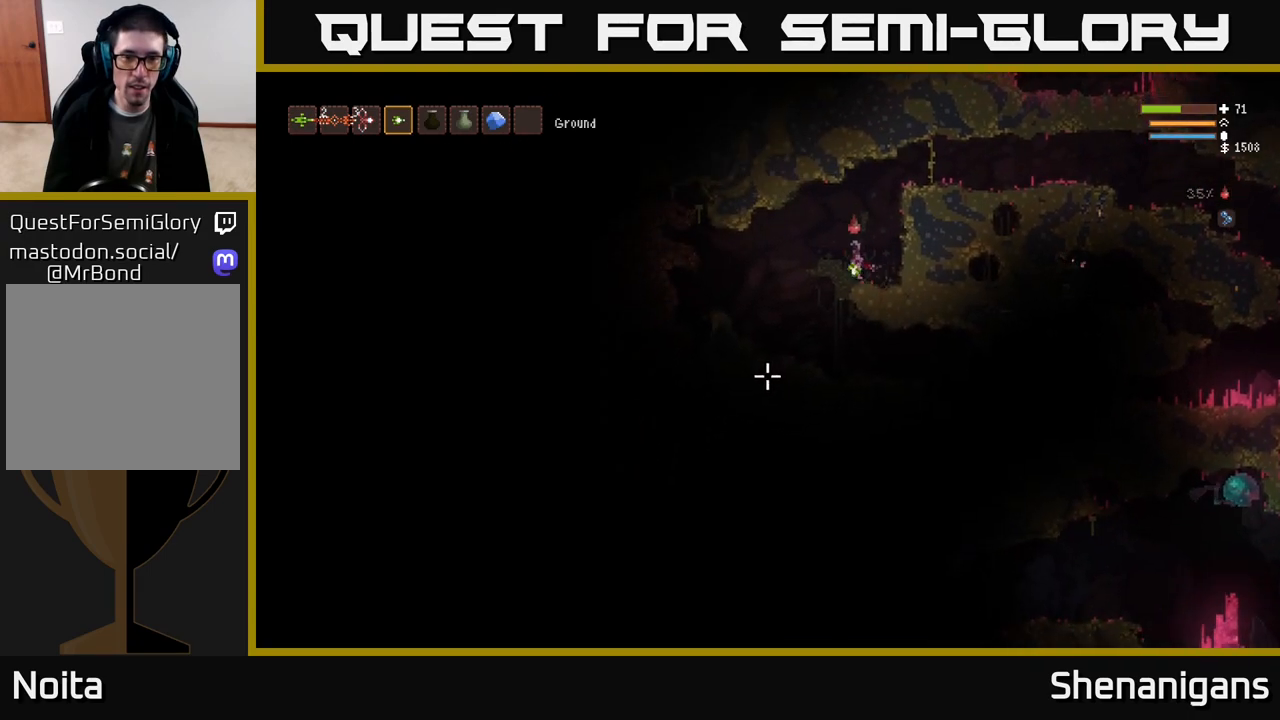
{"buttons": [], "left_stick": "left", "right_stick": "down", "events": [[17, "L2", "down"], [133, "L2", "up"], [183, "right_stick", "down"]]}
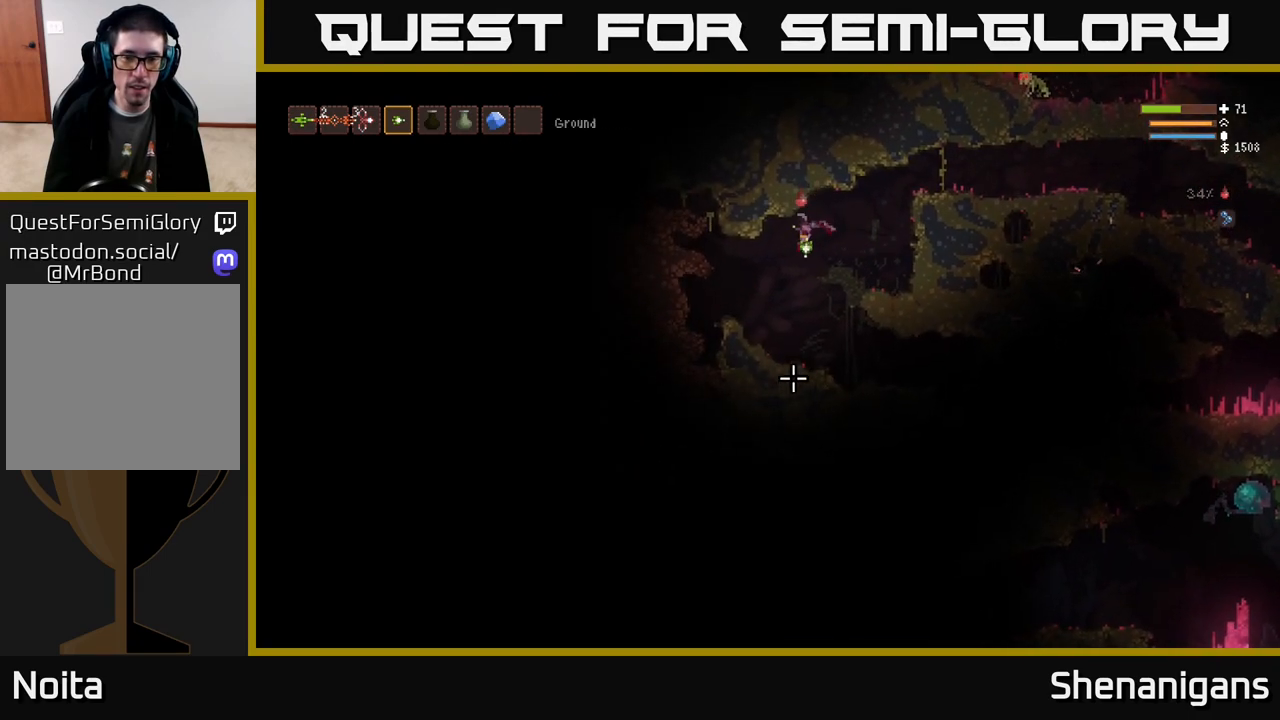
{"buttons": [], "left_stick": "right", "right_stick": "right", "events": [[83, "left_stick", "center"], [100, "right_stick", "down-right"], [150, "left_stick", "right"], [300, "right_stick", "right"]]}
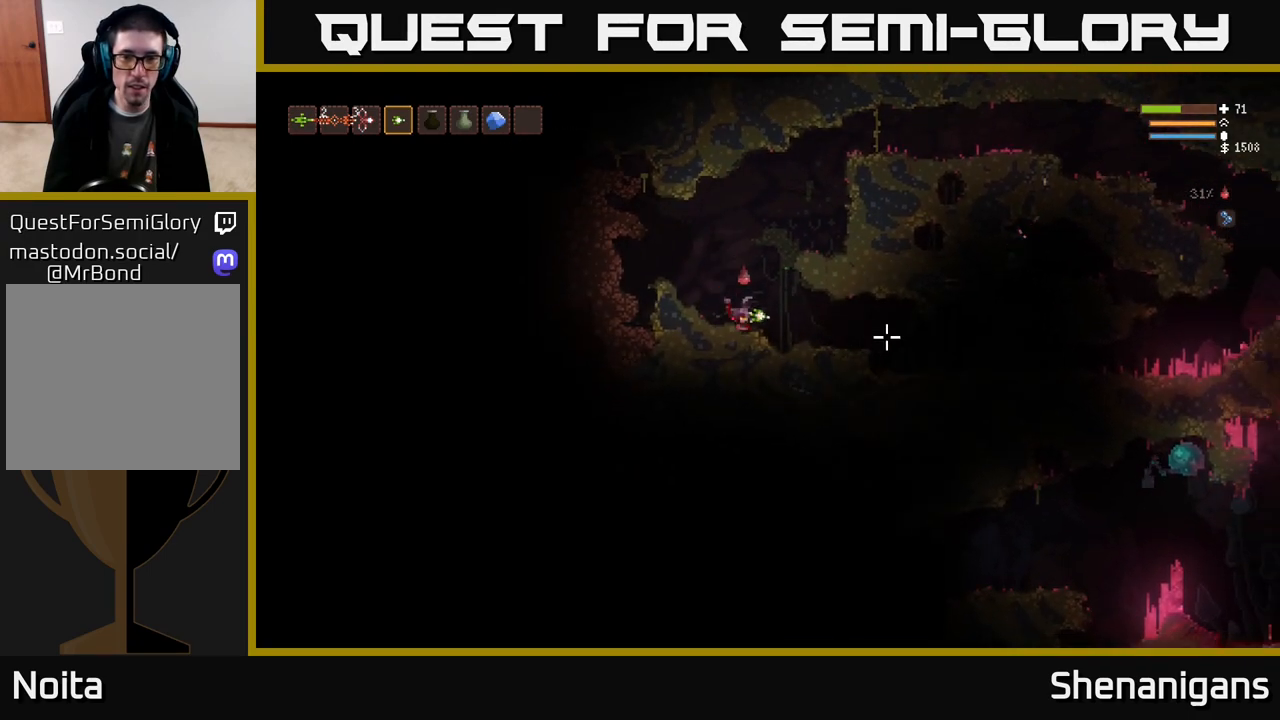
{"buttons": [], "left_stick": "right", "right_stick": "right", "events": []}
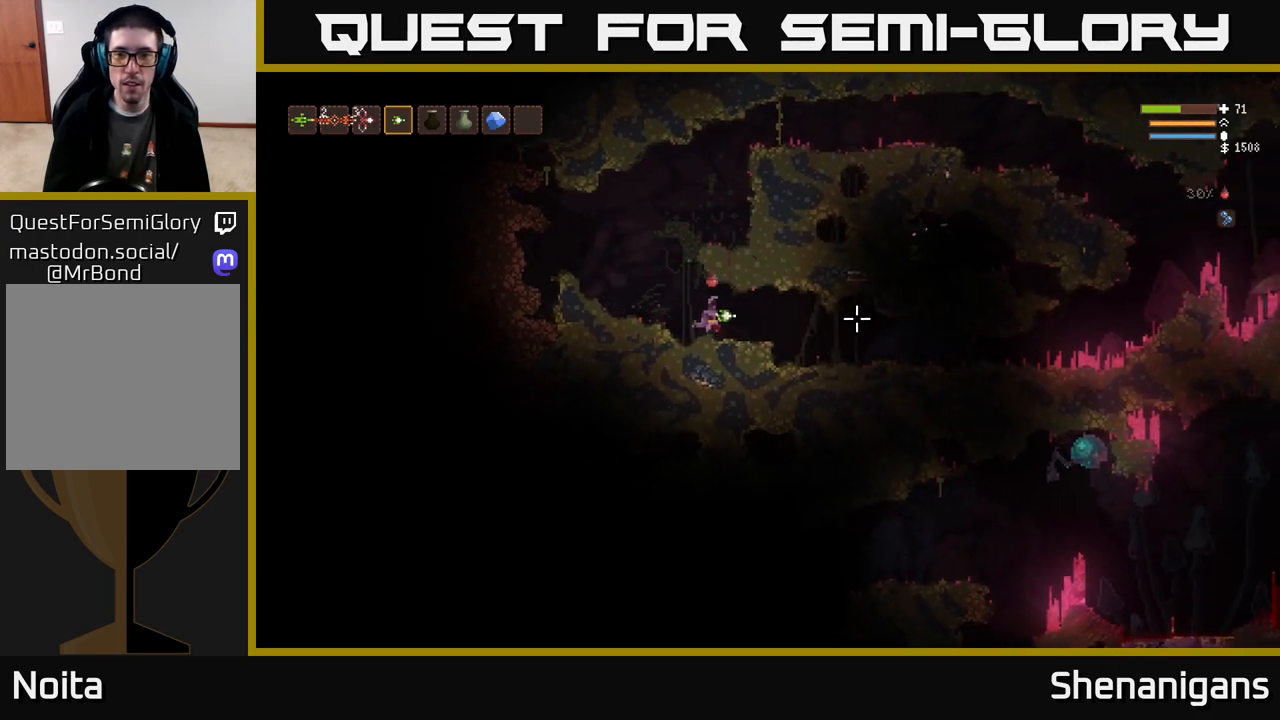
{"buttons": [], "left_stick": "right", "right_stick": "right", "events": []}
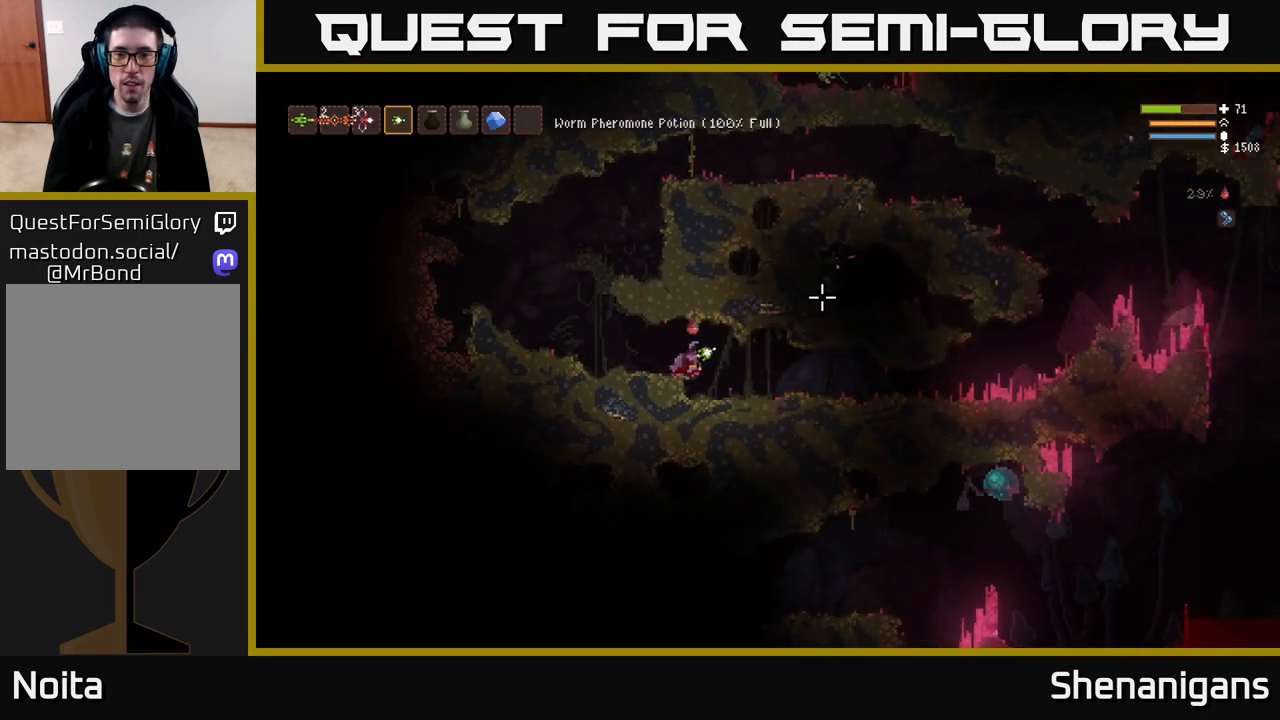
{"buttons": [], "left_stick": "right", "right_stick": "right", "events": []}
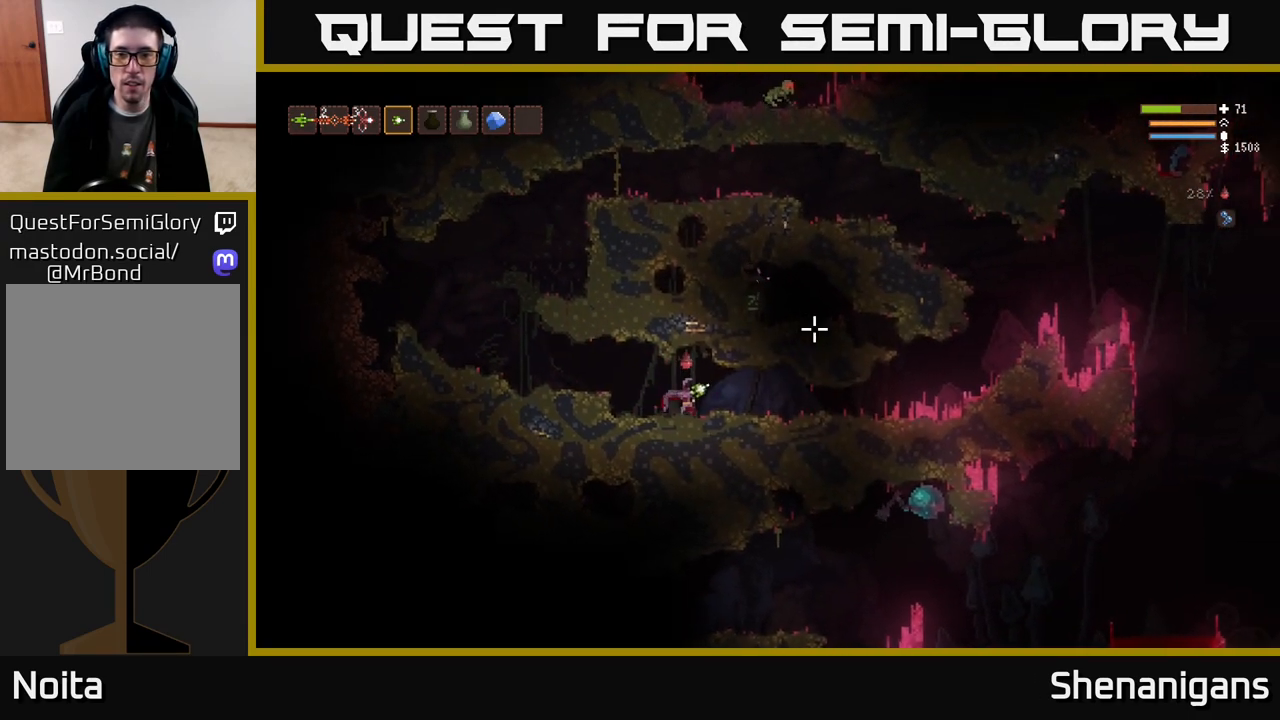
{"buttons": [], "left_stick": "right", "right_stick": "right", "events": []}
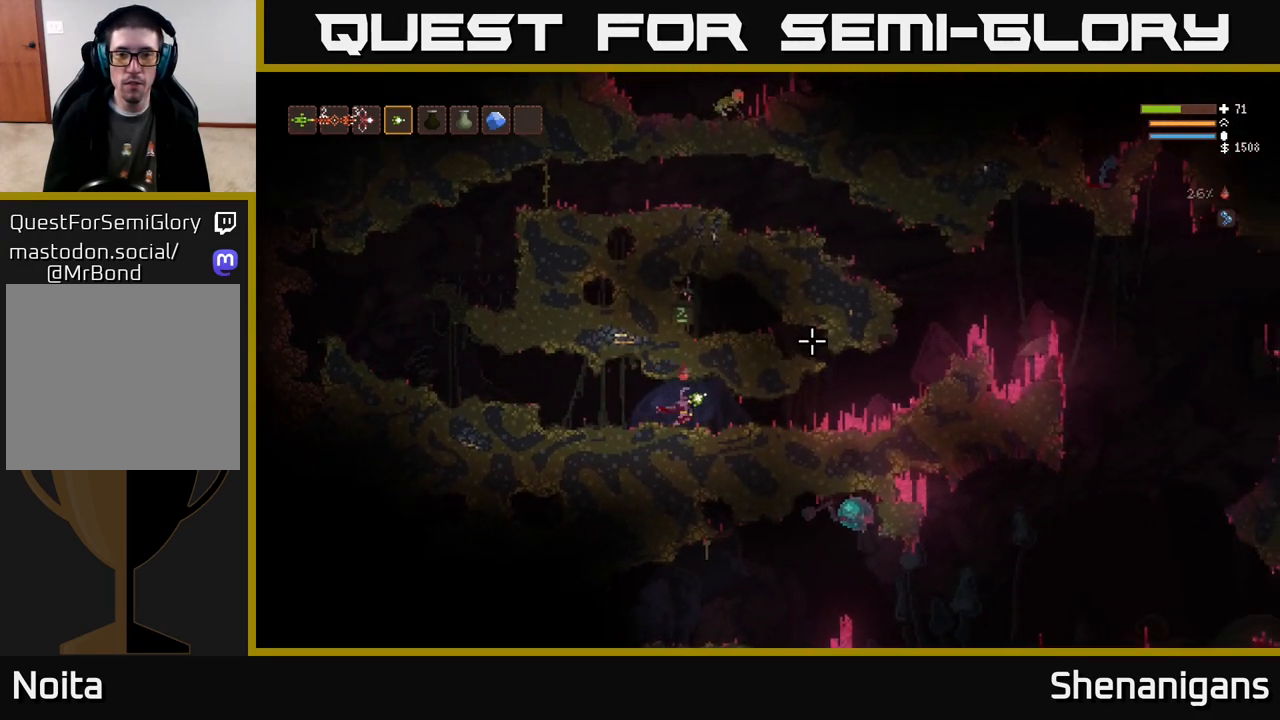
{"buttons": [], "left_stick": "right", "right_stick": "right", "events": []}
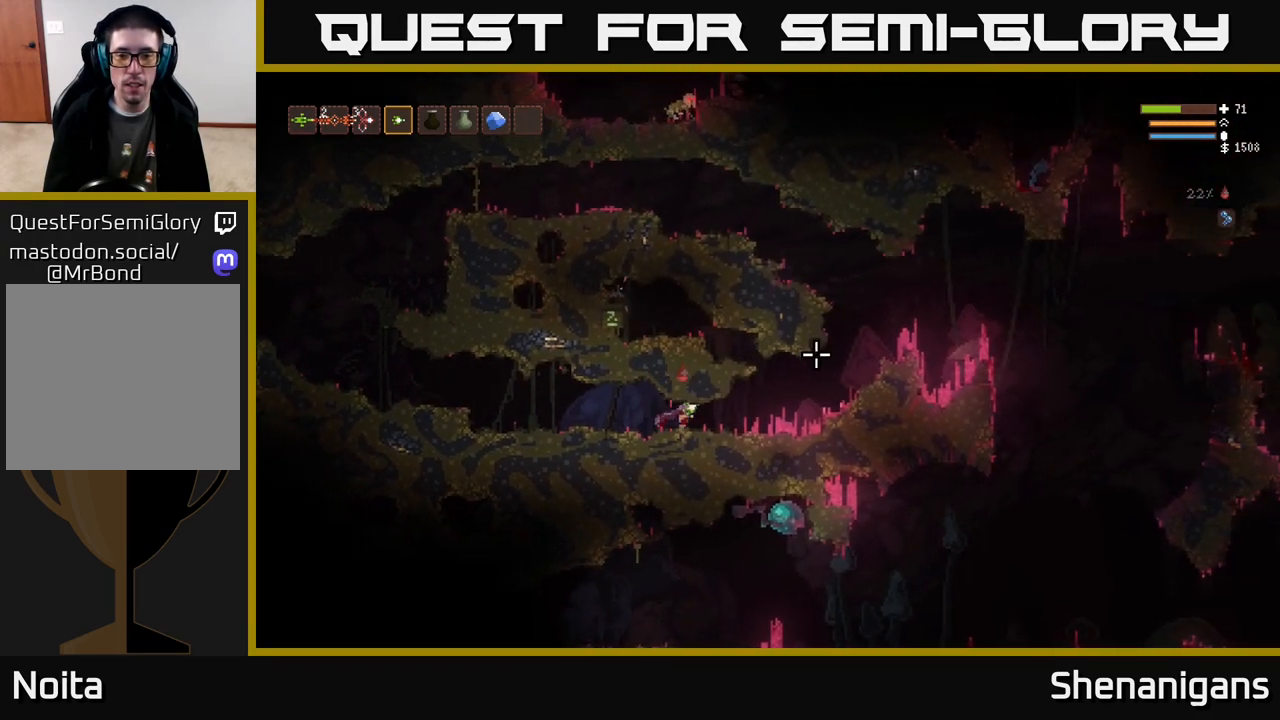
{"buttons": ["L2"], "left_stick": "right", "right_stick": "right", "events": [[467, "L2", "down"]]}
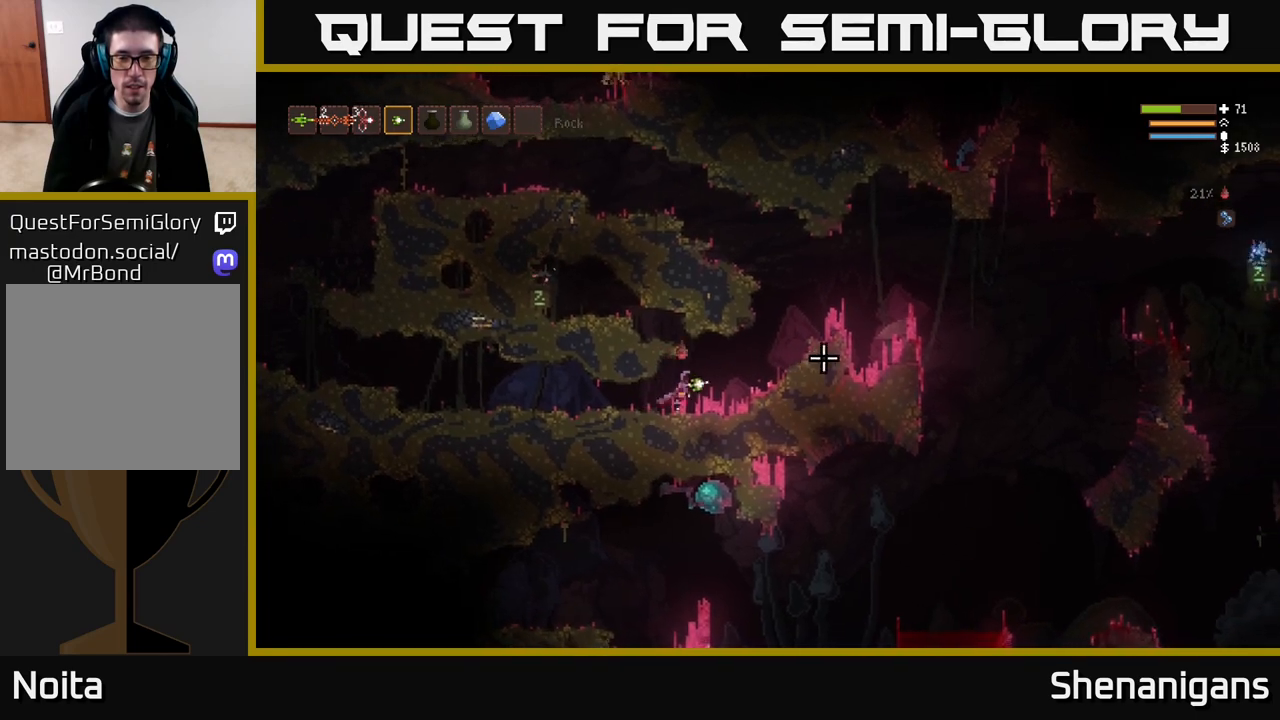
{"buttons": ["L2"], "left_stick": "right", "right_stick": "right", "events": [[100, "L2", "up"], [233, "L2", "down"], [317, "L2", "up"], [467, "L2", "down"]]}
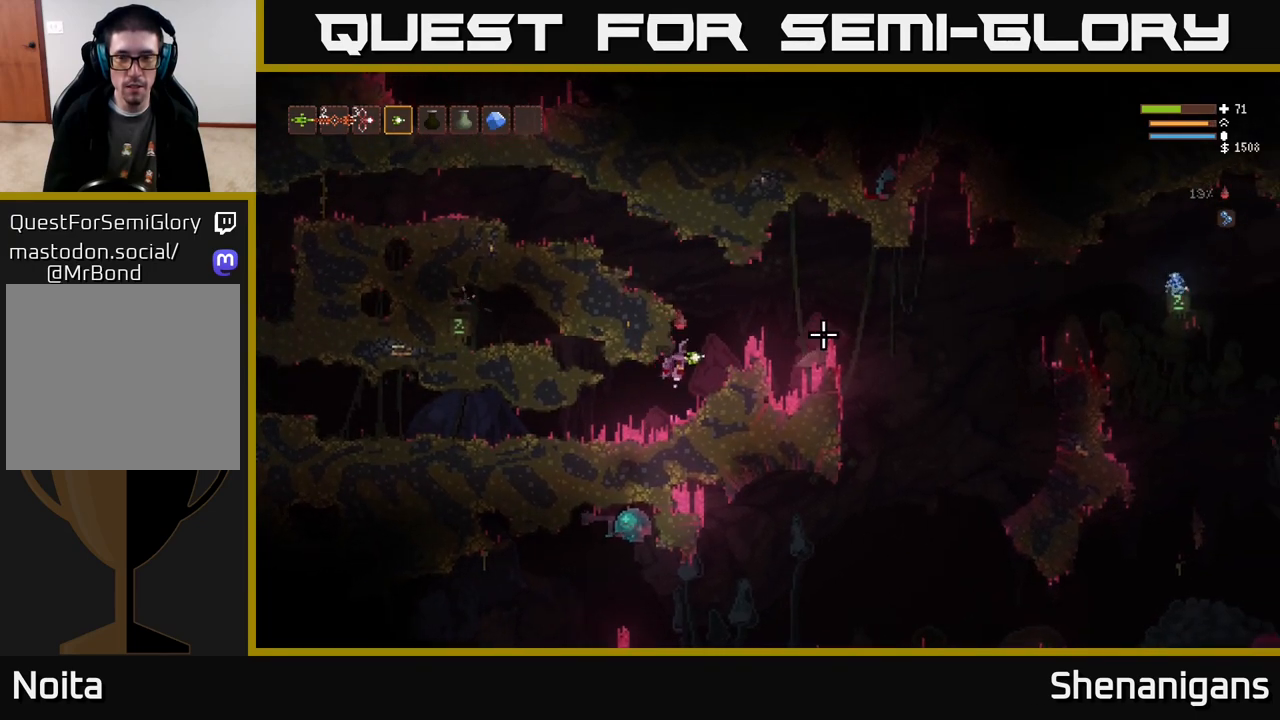
{"buttons": [], "left_stick": "right", "right_stick": "right", "events": [[83, "L2", "up"], [233, "L2", "down"], [333, "L2", "up"]]}
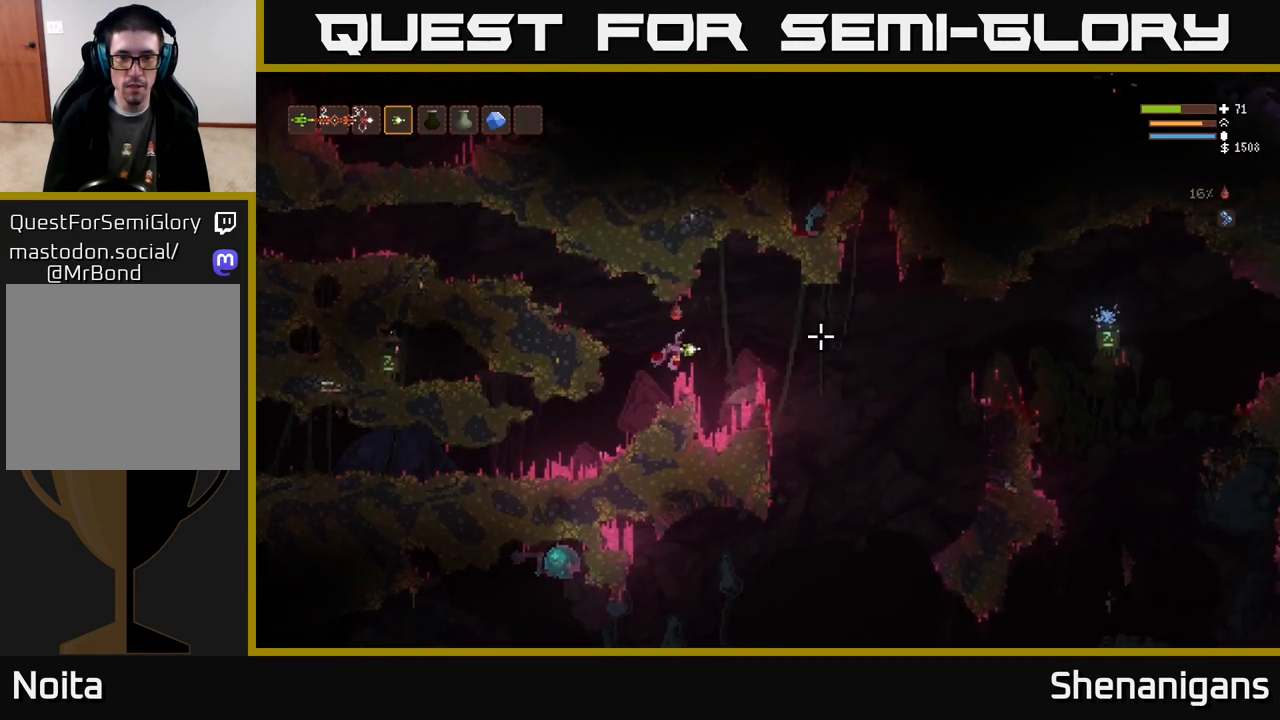
{"buttons": [], "left_stick": "right", "right_stick": "right", "events": [[17, "L2", "down"], [117, "L2", "up"]]}
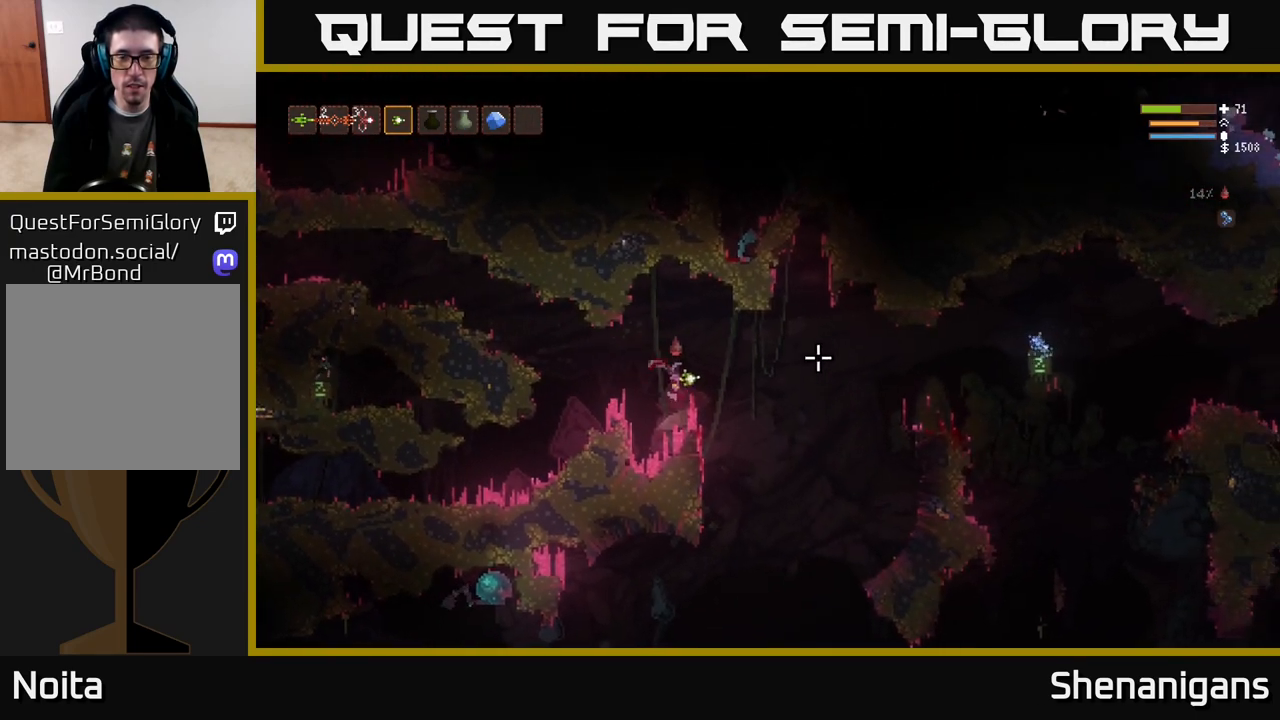
{"buttons": [], "left_stick": "right", "right_stick": "down", "events": [[383, "right_stick", "down"]]}
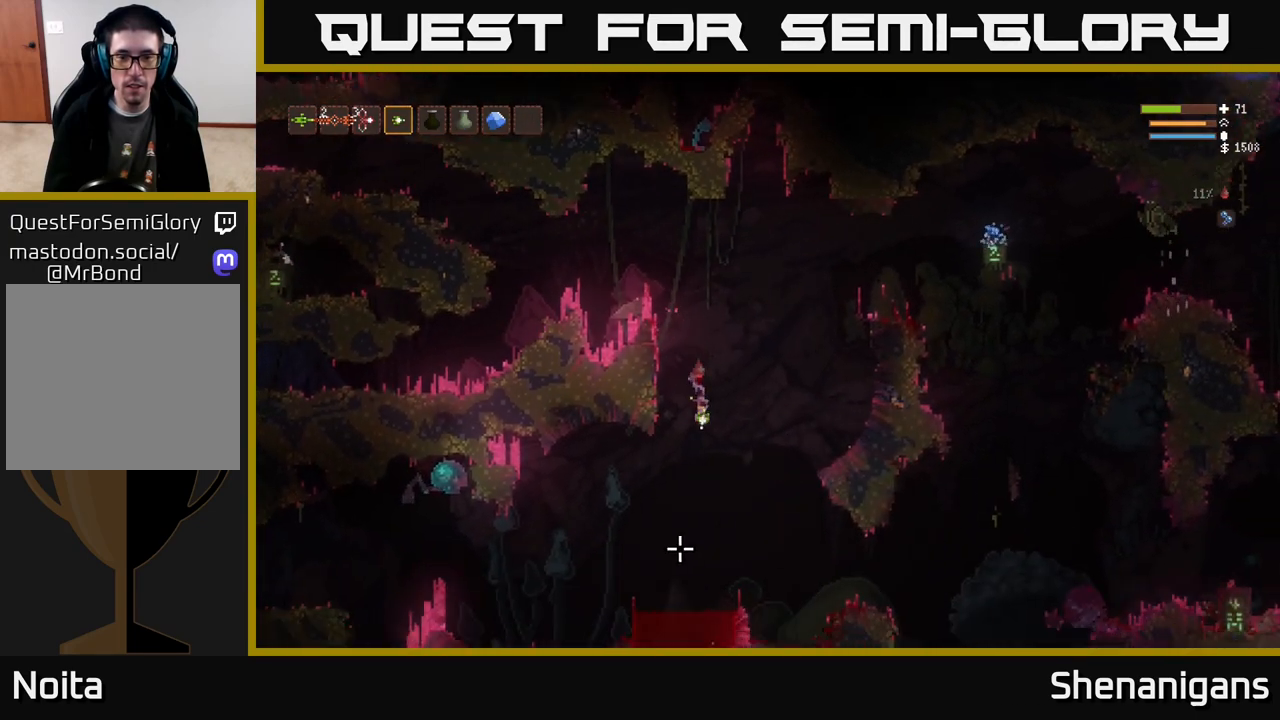
{"buttons": [], "left_stick": "right", "right_stick": "up-right", "events": [[67, "left_stick", "center"], [67, "right_stick", "down-left"], [167, "L2", "down"], [267, "right_stick", "right"], [283, "L2", "up"], [367, "left_stick", "right"], [500, "right_stick", "up-right"]]}